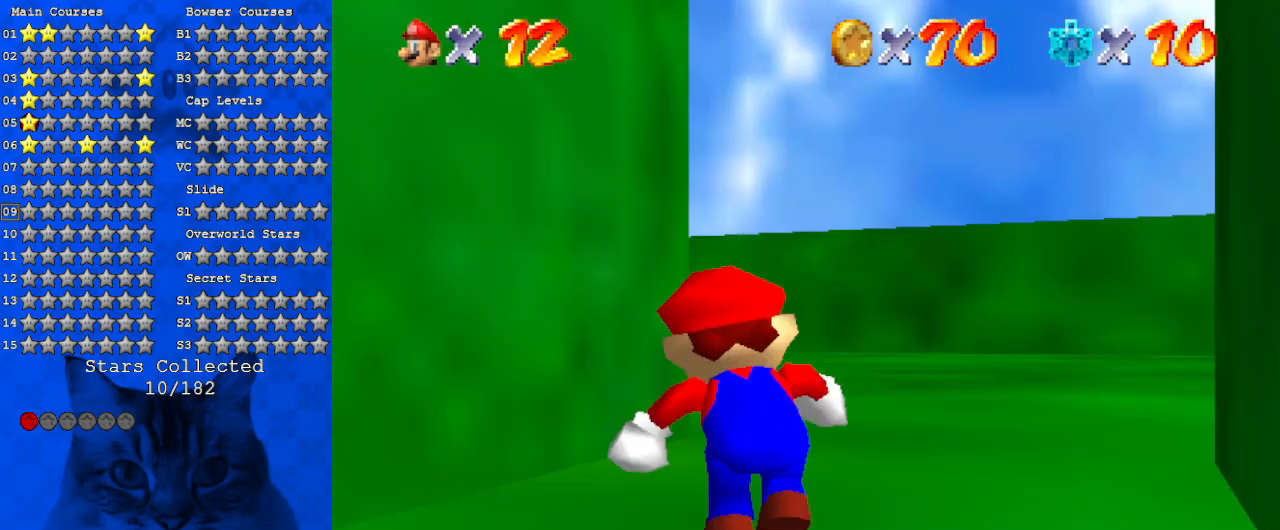
Gameplay with keyboard; each line is a JSON object with the keys held at the frame after it. "events" lists presses ("down") and releases ("up") of "a", "c", "ctrl", "d", "down", "left", "return", "right", "s", "shift", "up", "w", "x" and "y" between this image and that frame as [ms after this image, input, new state], when the widget could be followed in between. No other keys are recorded. Mouse input is not recorded.
{"keys": ["up"], "events": [[67, "d", "down"], [67, "right", "down"], [200, "d", "up"], [300, "d", "down"], [300, "right", "up"], [433, "d", "up"]]}
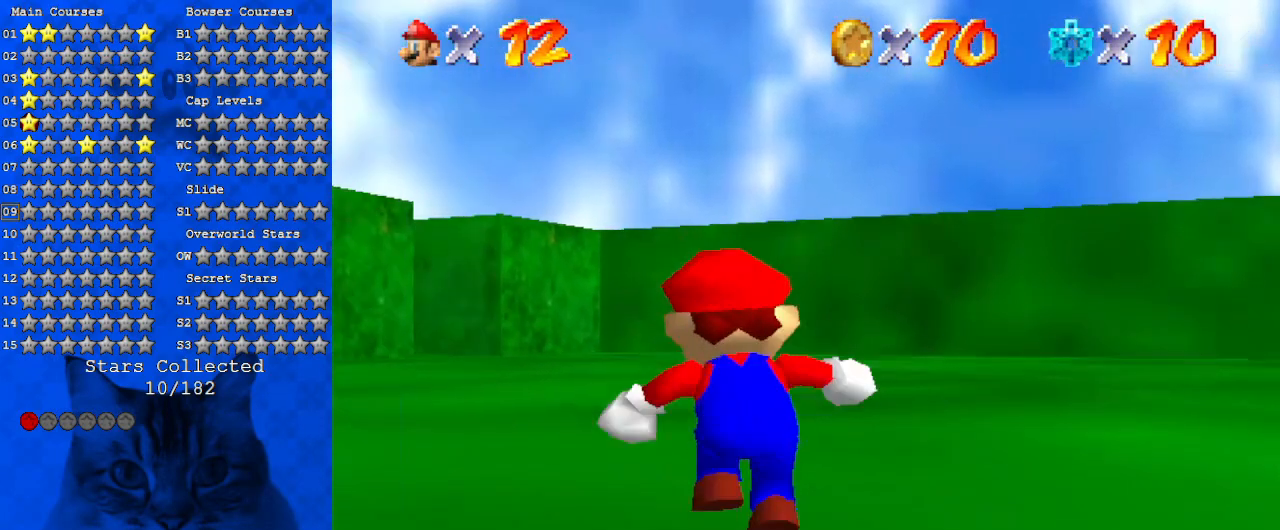
{"keys": ["up"], "events": [[33, "d", "down"], [133, "d", "up"], [267, "d", "down"], [267, "s", "down"], [400, "d", "up"], [433, "s", "up"]]}
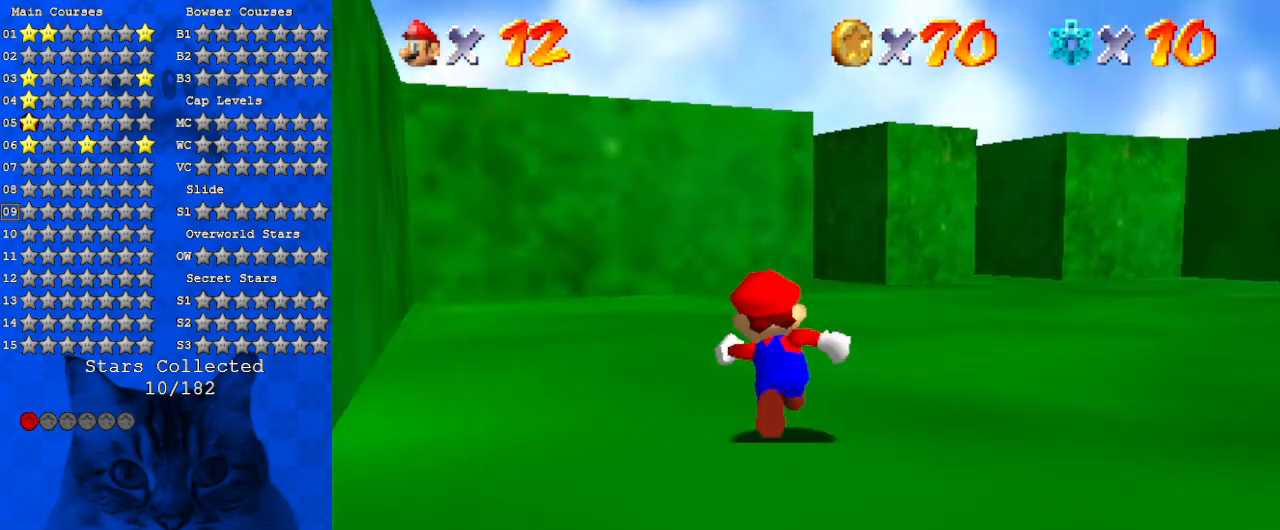
{"keys": ["d", "right", "up"], "events": [[167, "right", "down"], [233, "ctrl", "down"], [400, "ctrl", "up"], [400, "d", "down"]]}
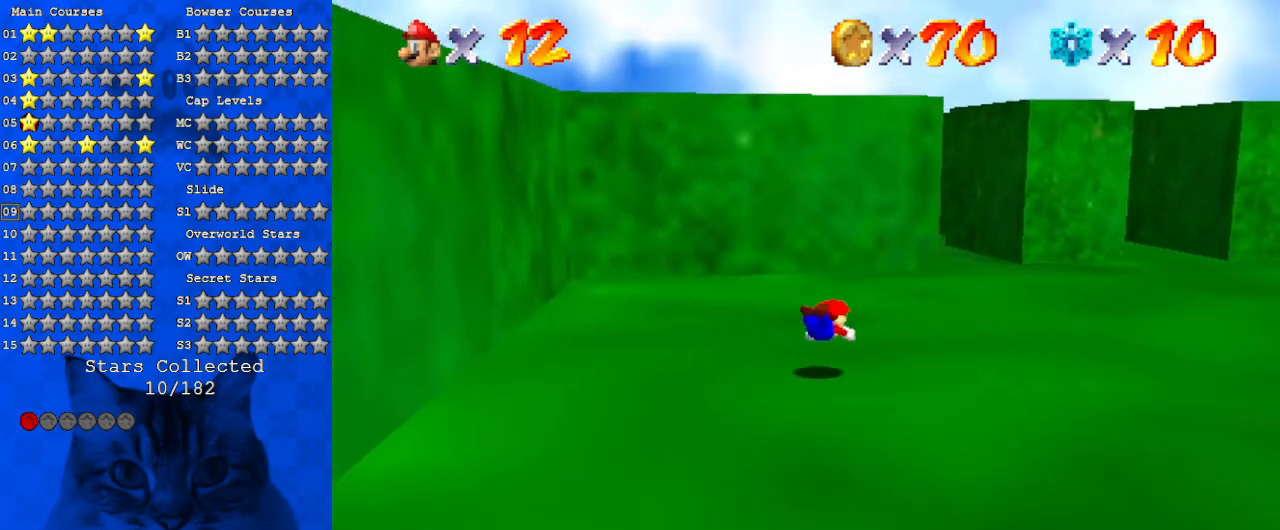
{"keys": ["right", "up"], "events": [[67, "d", "up"], [133, "shift", "down"], [300, "shift", "up"], [333, "d", "down"], [467, "d", "up"]]}
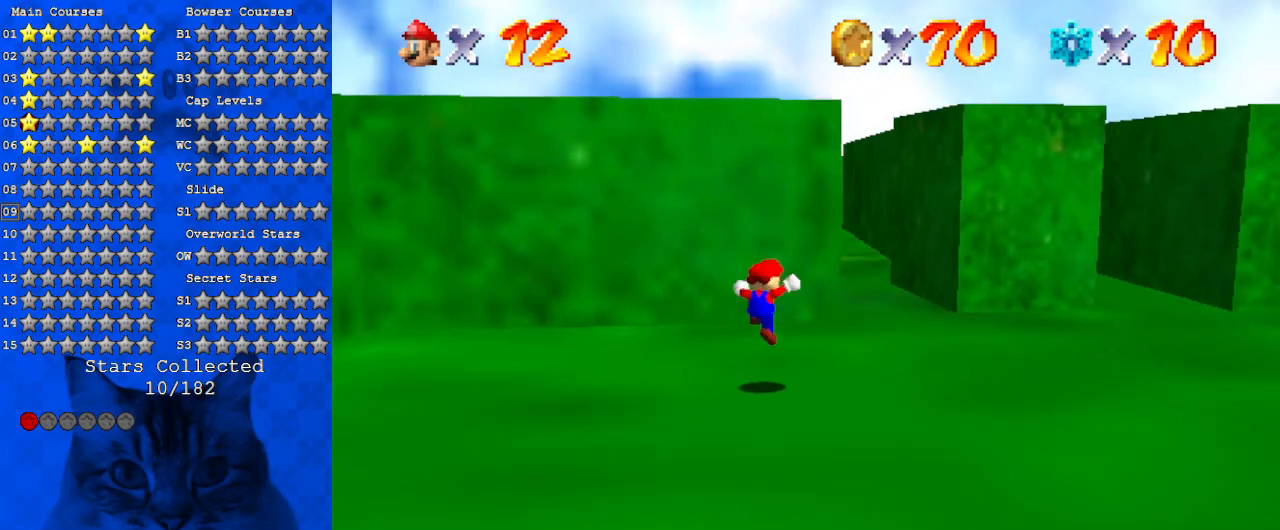
{"keys": ["up"], "events": [[100, "up", "up"], [300, "up", "down"], [367, "right", "up"]]}
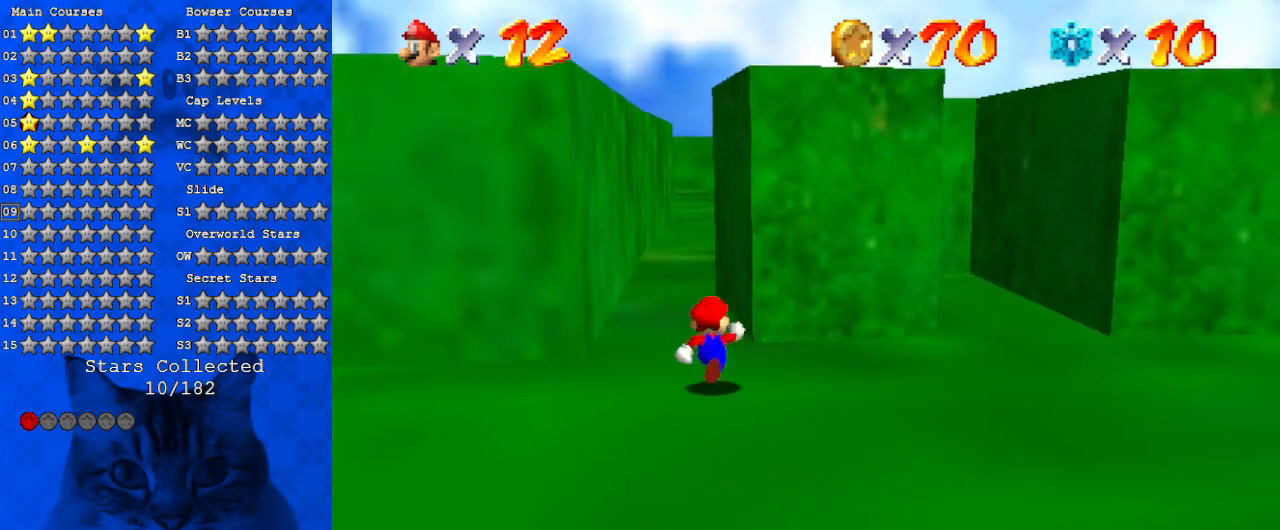
{"keys": ["shift", "up"], "events": [[33, "ctrl", "down"], [233, "ctrl", "up"], [233, "w", "down"], [333, "w", "up"], [467, "shift", "down"]]}
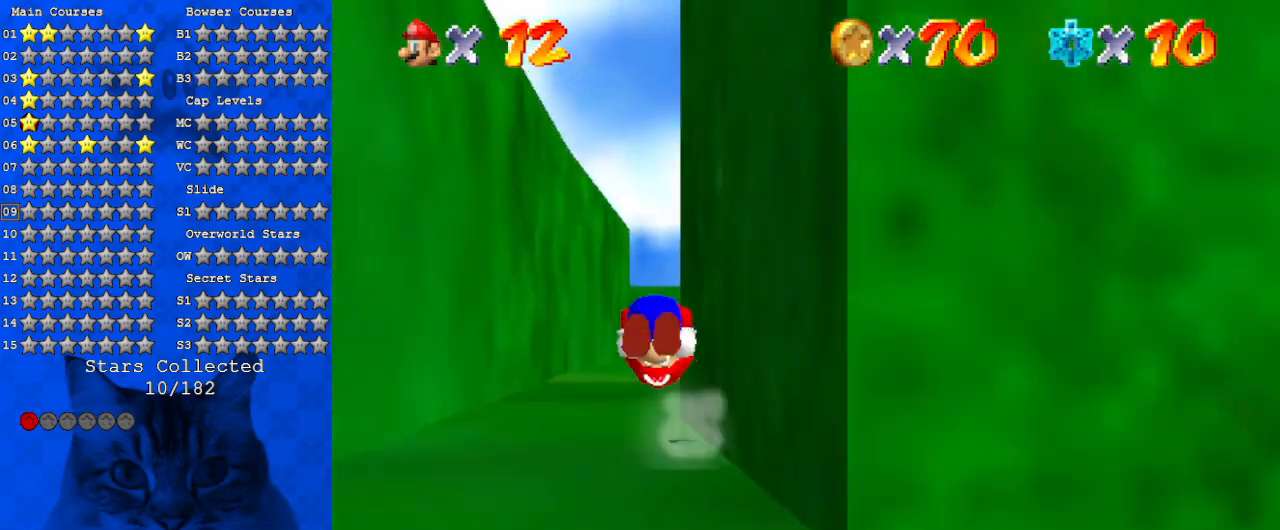
{"keys": ["up"], "events": [[133, "shift", "up"], [300, "left", "down"], [467, "left", "up"]]}
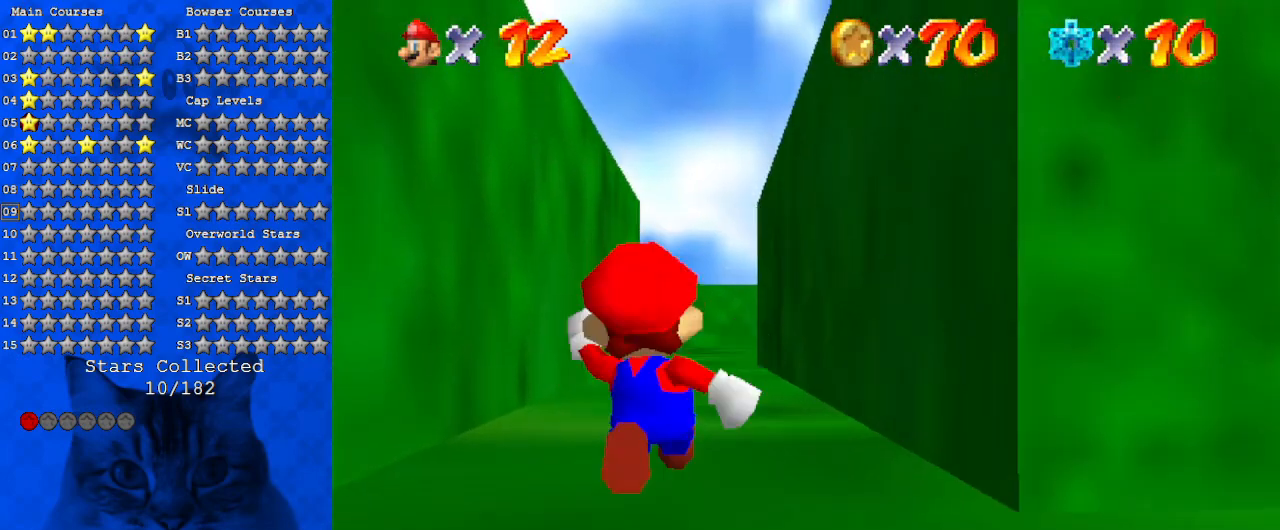
{"keys": ["shift", "up"], "events": [[33, "ctrl", "down"], [167, "ctrl", "up"], [400, "shift", "down"]]}
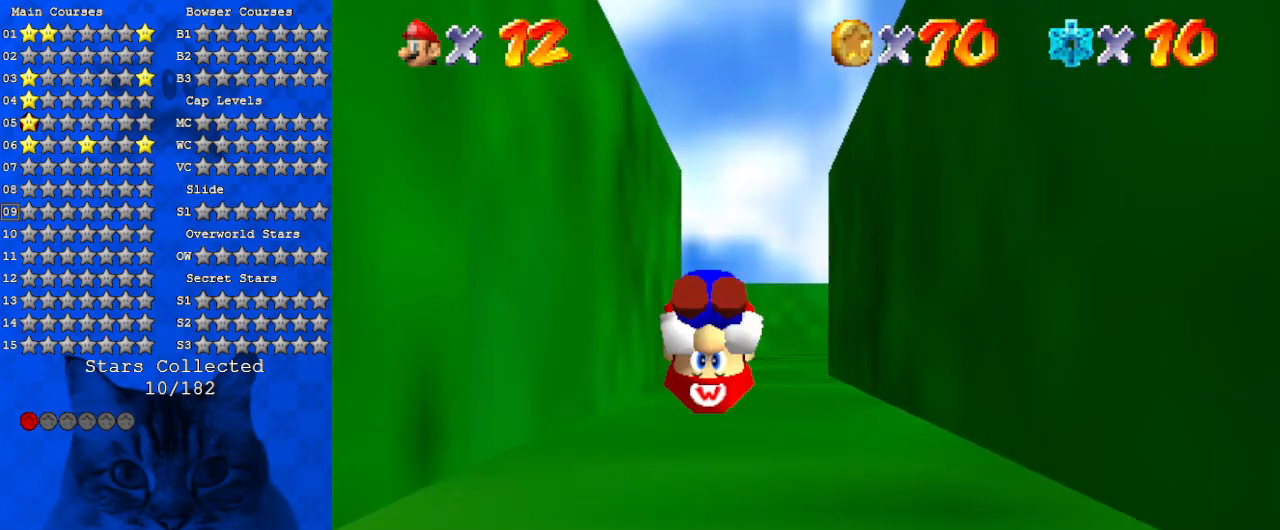
{"keys": ["ctrl", "shift", "up"], "events": [[400, "ctrl", "down"]]}
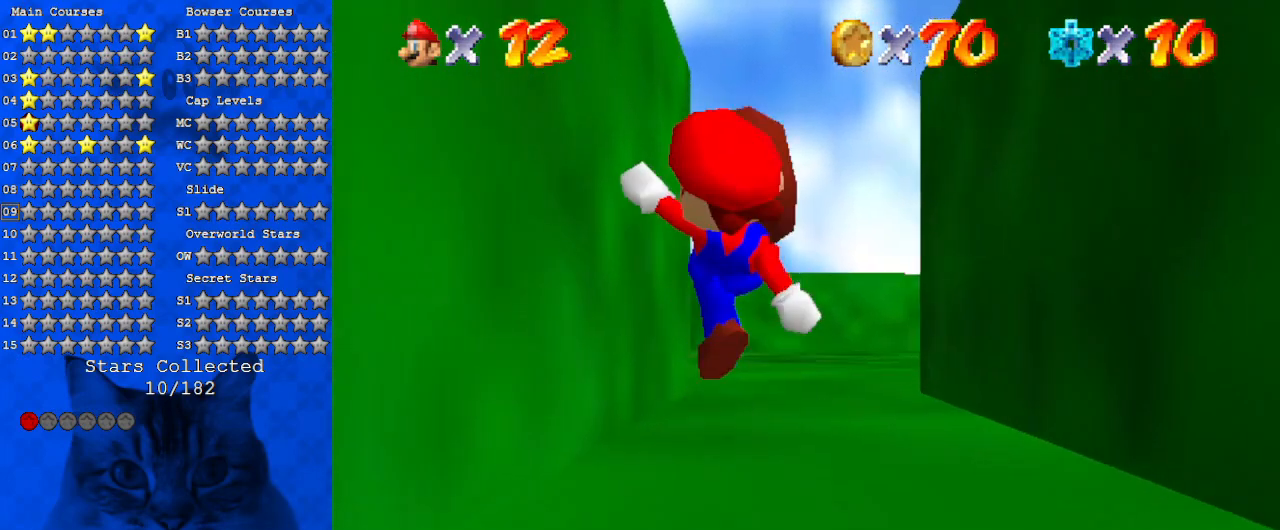
{"keys": ["ctrl", "up"], "events": [[67, "ctrl", "up"], [67, "shift", "up"], [467, "ctrl", "down"]]}
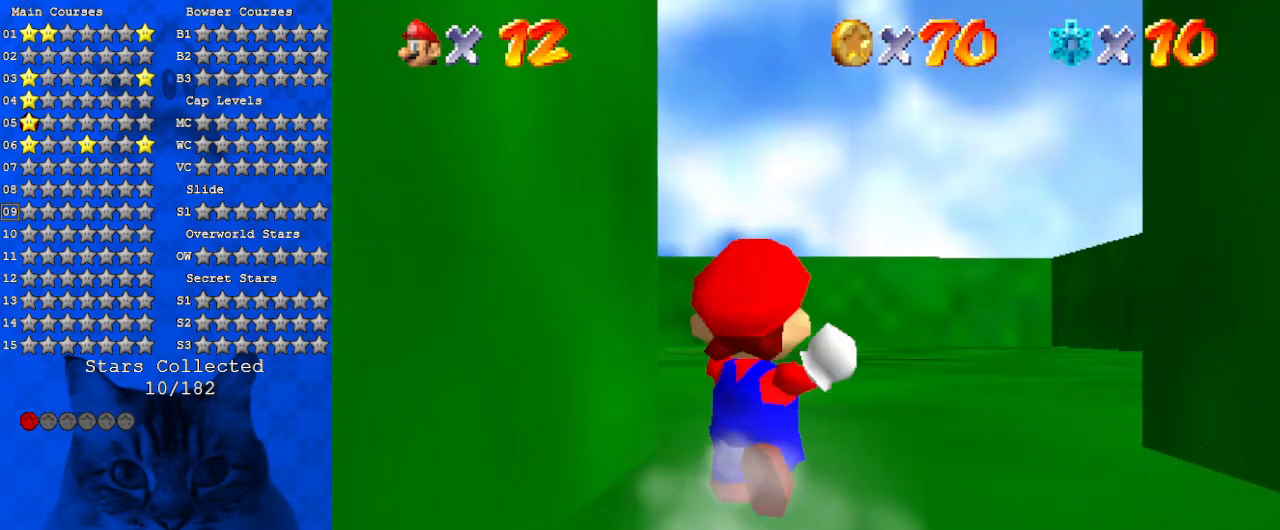
{"keys": ["up"], "events": [[100, "ctrl", "up"]]}
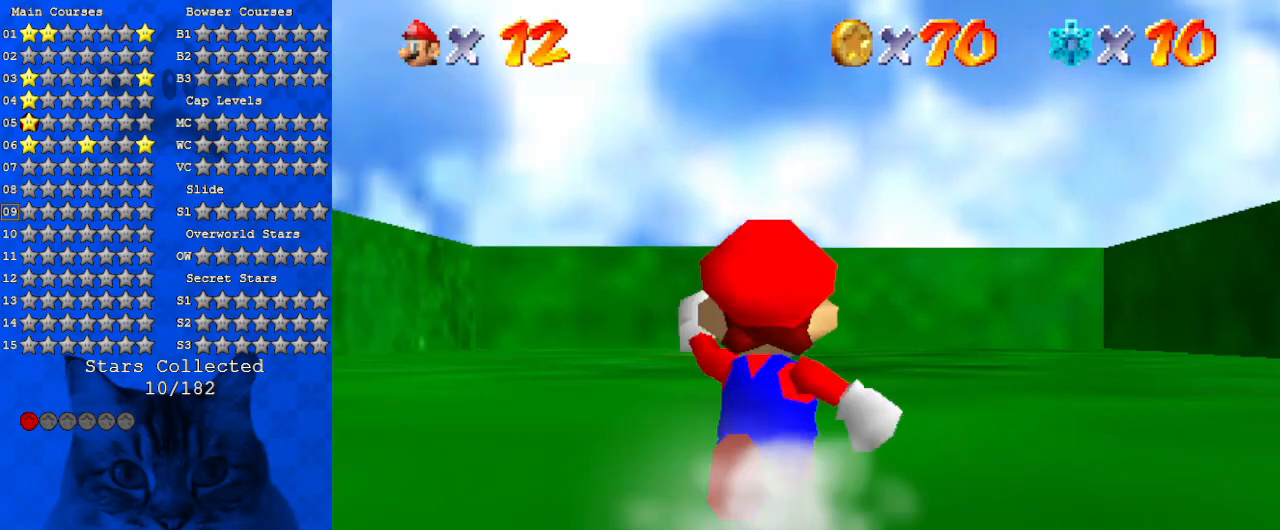
{"keys": ["right", "up"], "events": [[33, "right", "down"], [233, "up", "up"], [300, "a", "down"], [367, "up", "down"], [500, "a", "up"]]}
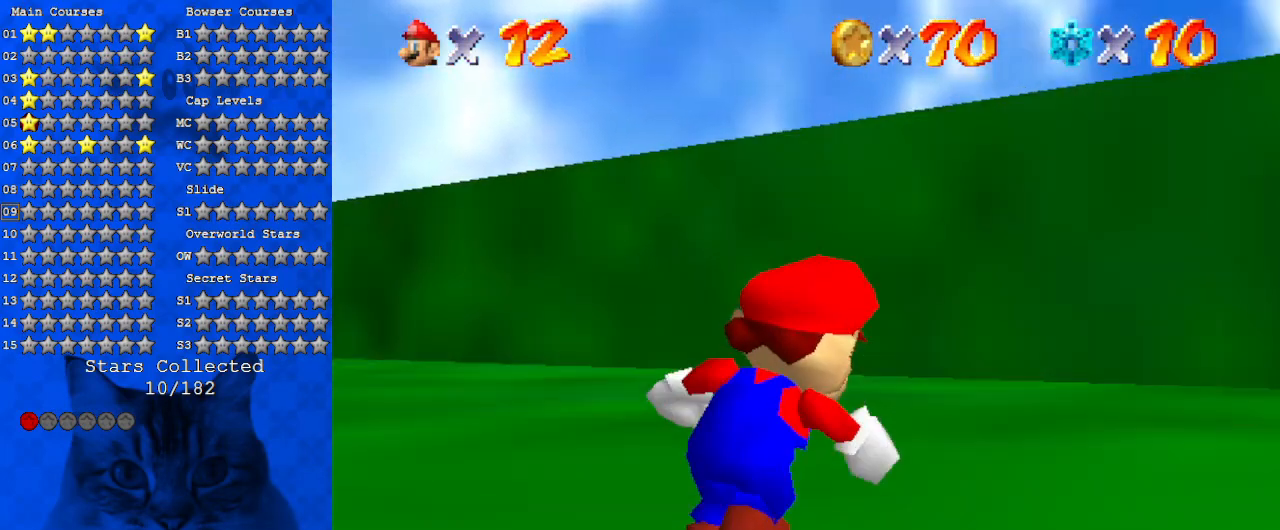
{"keys": ["a", "down", "left"], "events": [[100, "a", "down"], [133, "right", "up"], [133, "s", "down"], [267, "a", "up"], [267, "left", "down"], [267, "s", "up"], [333, "up", "up"], [367, "a", "down"], [367, "s", "down"], [467, "down", "down"], [467, "s", "up"]]}
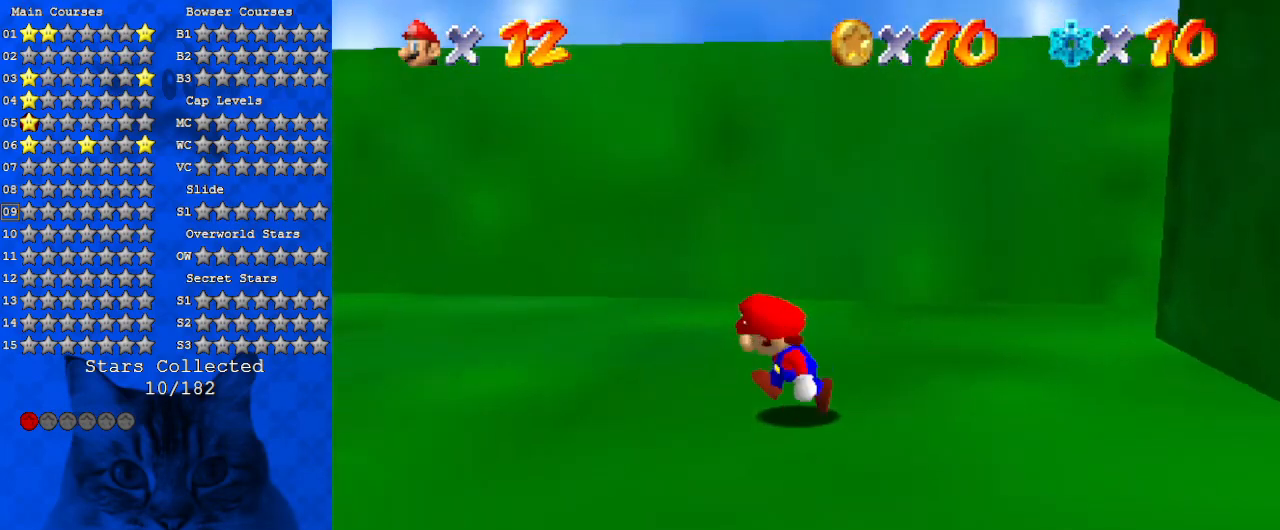
{"keys": ["down", "left", "w"], "events": [[67, "a", "up"], [333, "ctrl", "down"], [467, "ctrl", "up"], [467, "w", "down"]]}
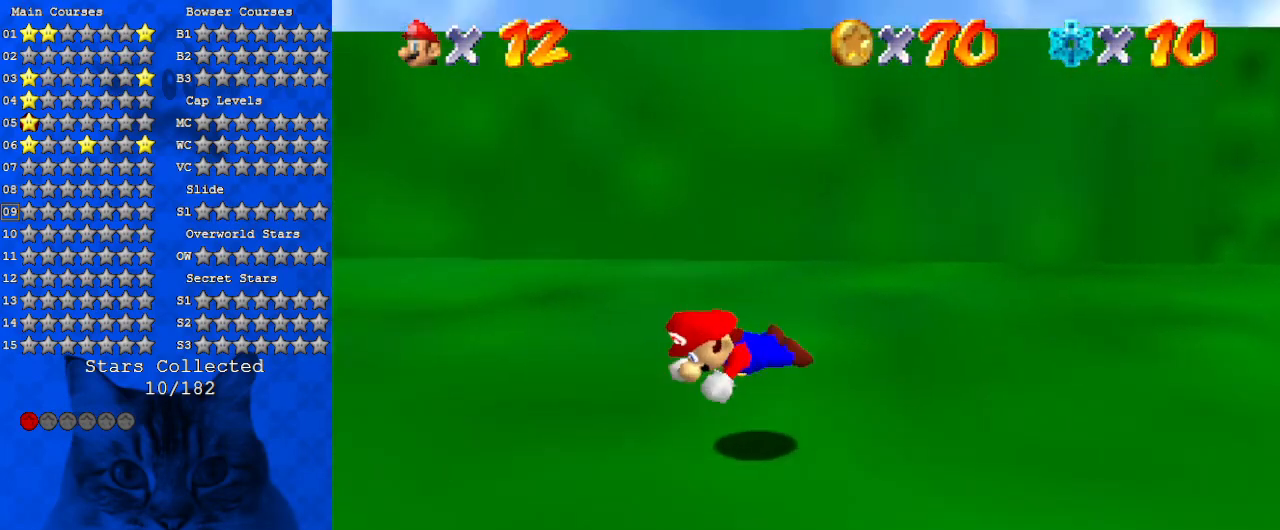
{"keys": ["a", "up"], "events": [[67, "down", "up"], [100, "w", "up"], [267, "shift", "down"], [267, "up", "down"], [333, "left", "up"], [333, "shift", "up"], [400, "right", "down"], [433, "a", "down"], [433, "right", "up"]]}
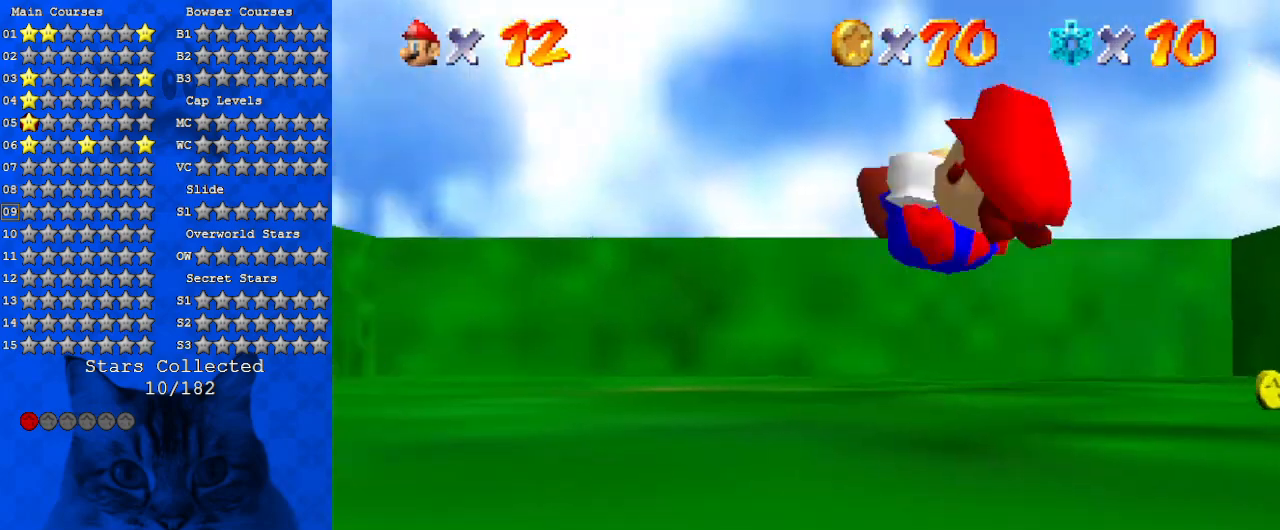
{"keys": ["right", "up"], "events": [[33, "a", "up"], [33, "left", "down"], [133, "a", "down"], [233, "left", "up"], [267, "a", "up"], [367, "a", "down"], [367, "right", "down"], [367, "s", "down"], [500, "a", "up"], [500, "s", "up"]]}
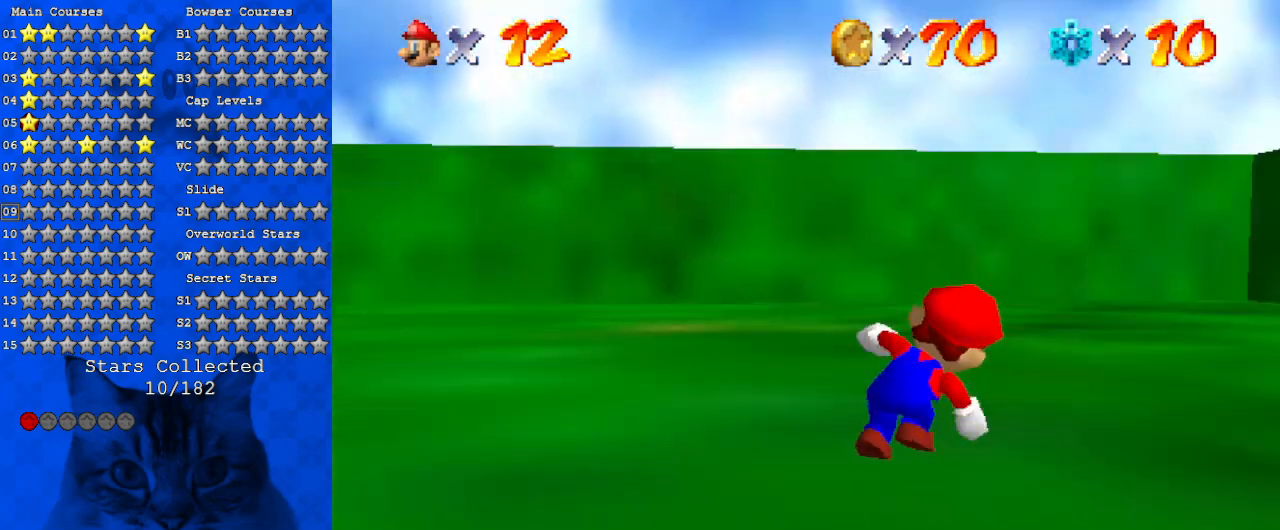
{"keys": ["a", "up"], "events": [[200, "a", "down"], [333, "a", "up"], [367, "right", "up"], [400, "a", "down"]]}
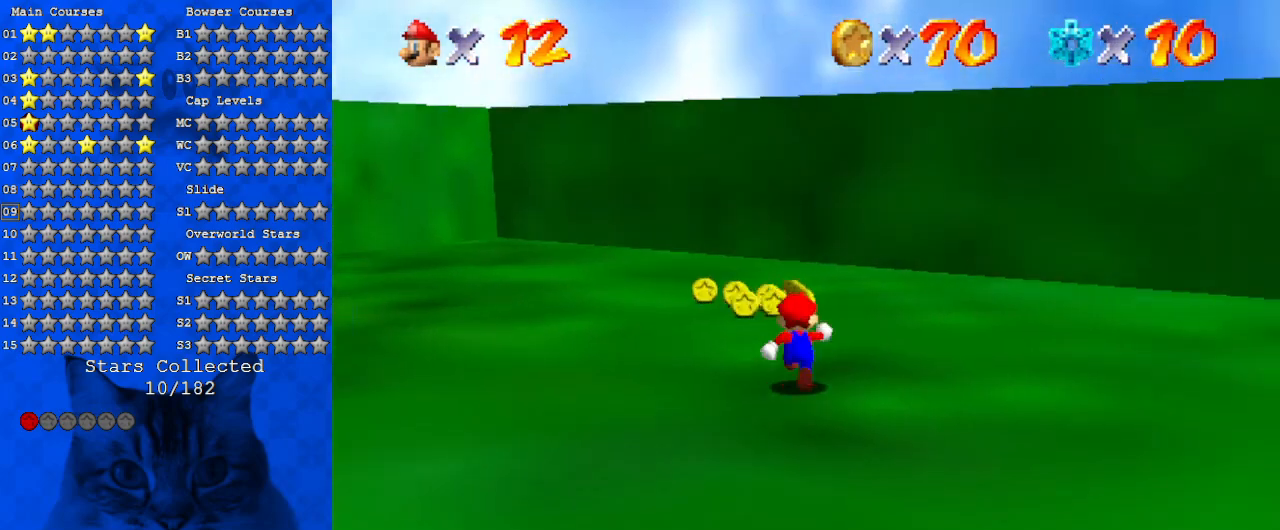
{"keys": ["a", "up"], "events": [[67, "a", "up"], [167, "a", "down"], [200, "left", "down"], [300, "a", "up"], [400, "a", "down"], [400, "left", "up"]]}
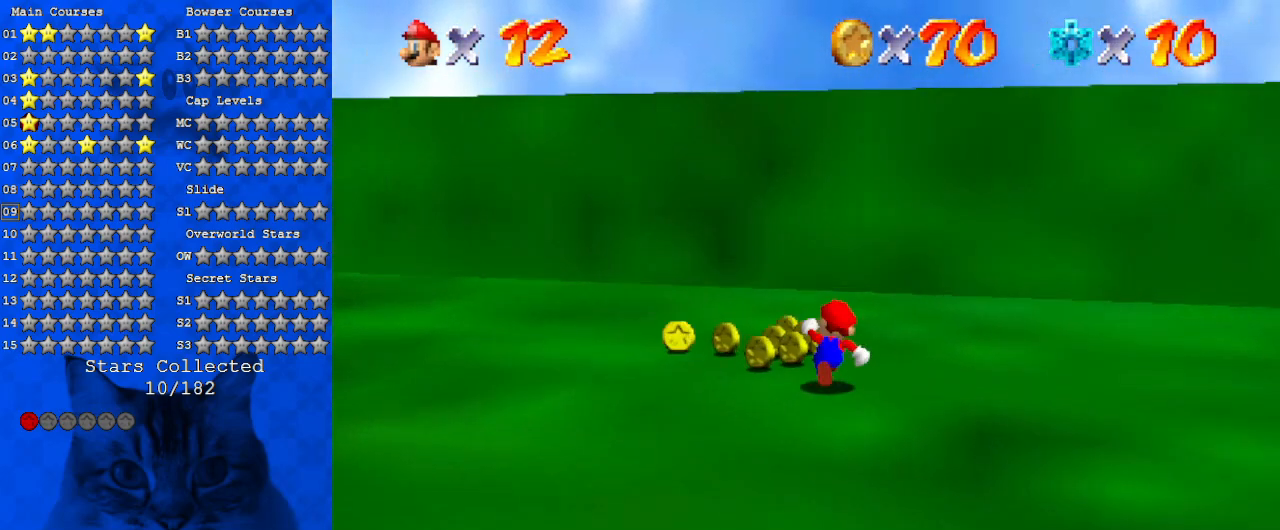
{"keys": ["down", "right"], "events": [[33, "a", "up"], [33, "left", "down"], [133, "a", "down"], [167, "up", "up"], [267, "a", "up"], [367, "a", "down"], [367, "down", "down"], [400, "left", "up"], [400, "right", "down"], [500, "a", "up"]]}
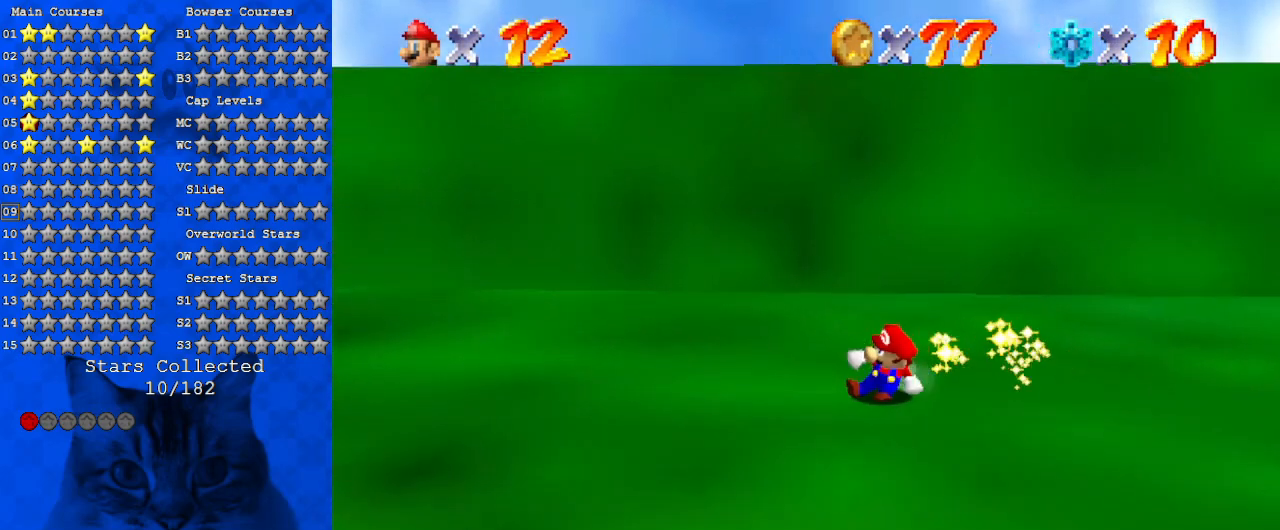
{"keys": ["a", "up"], "events": [[33, "down", "up"], [67, "a", "down"], [167, "up", "down"], [267, "a", "up"], [467, "a", "down"], [500, "right", "up"]]}
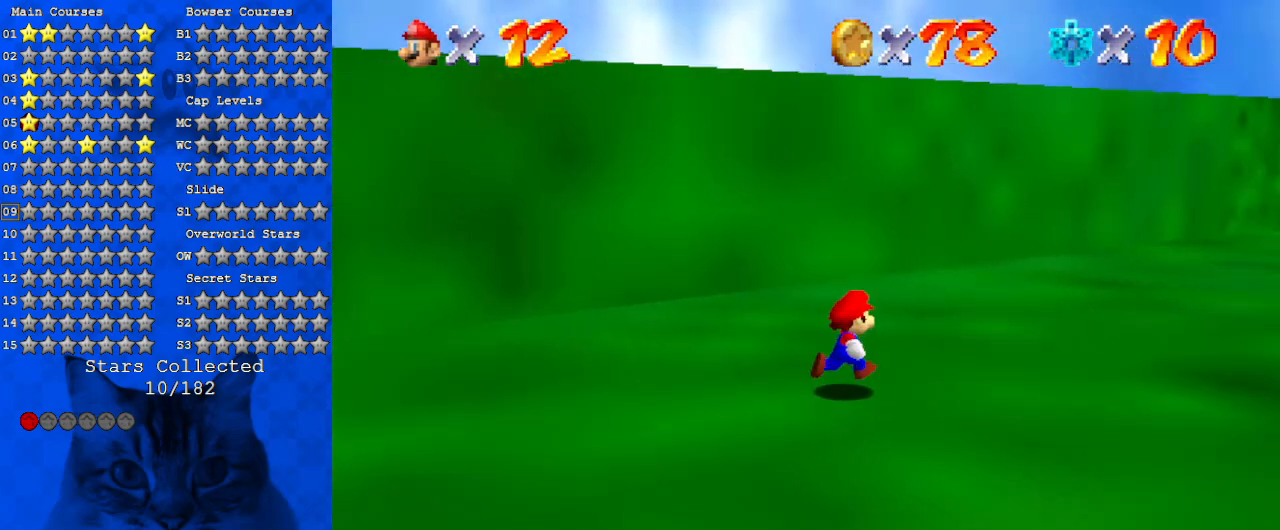
{"keys": ["shift", "up"], "events": [[200, "a", "up"], [367, "y", "down"], [433, "shift", "down"], [500, "y", "up"]]}
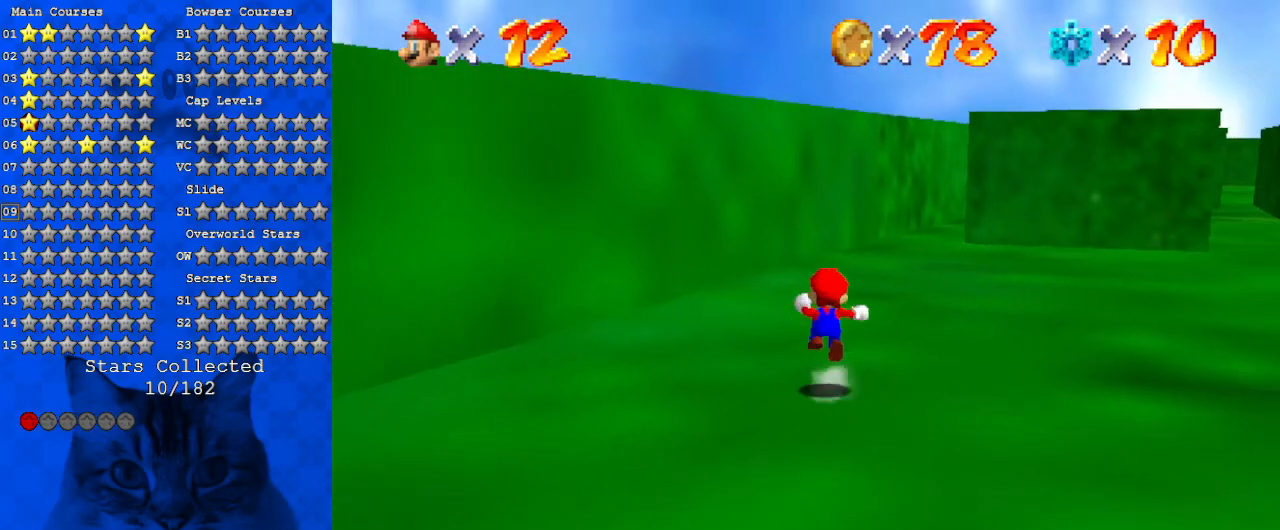
{"keys": ["up"], "events": [[67, "shift", "up"], [167, "a", "down"], [333, "a", "up"]]}
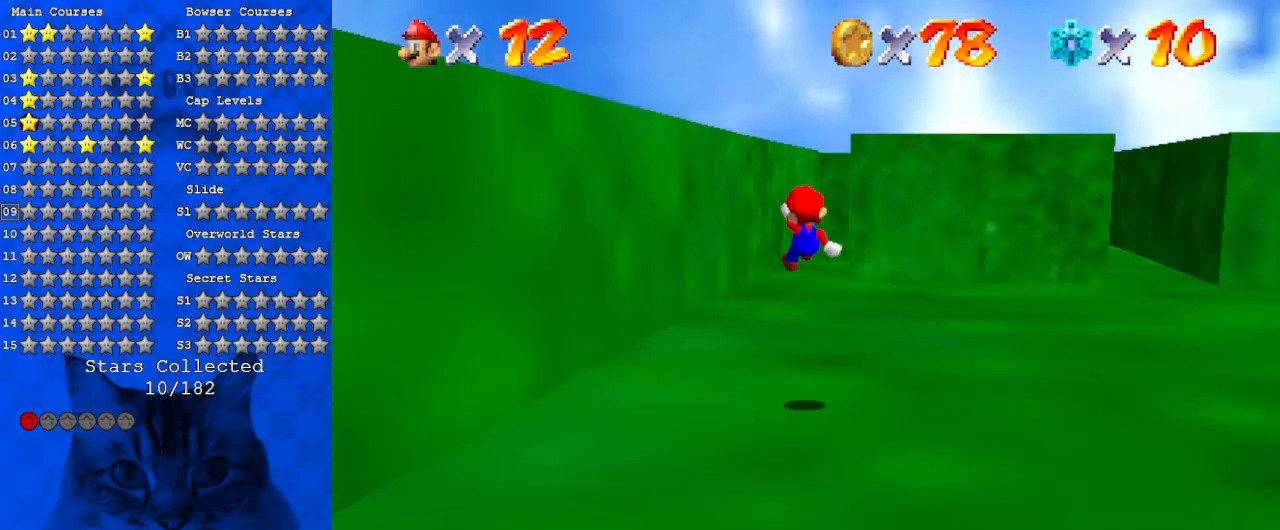
{"keys": ["up"], "events": [[400, "right", "down"], [433, "right", "up"]]}
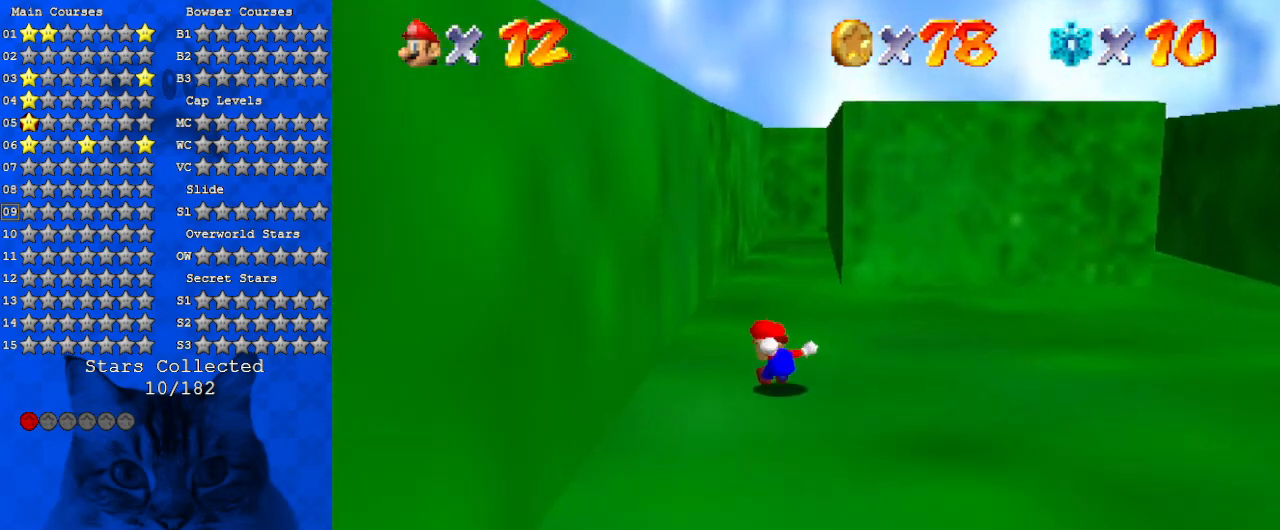
{"keys": ["up"], "events": [[233, "ctrl", "down"], [333, "ctrl", "up"], [400, "w", "down"], [500, "w", "up"]]}
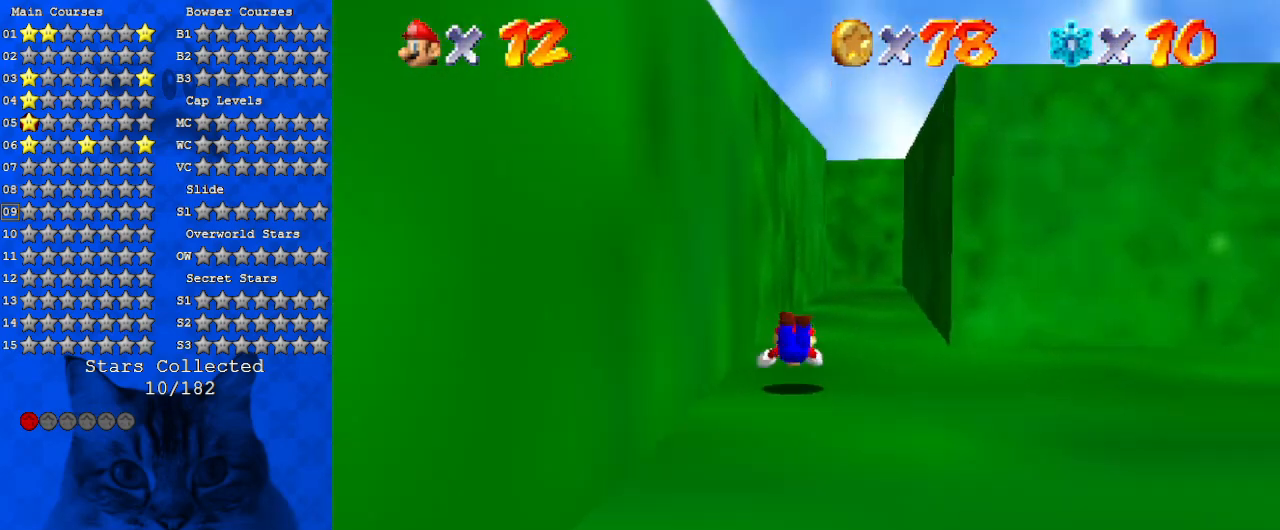
{"keys": ["up"], "events": [[100, "shift", "down"], [300, "shift", "up"]]}
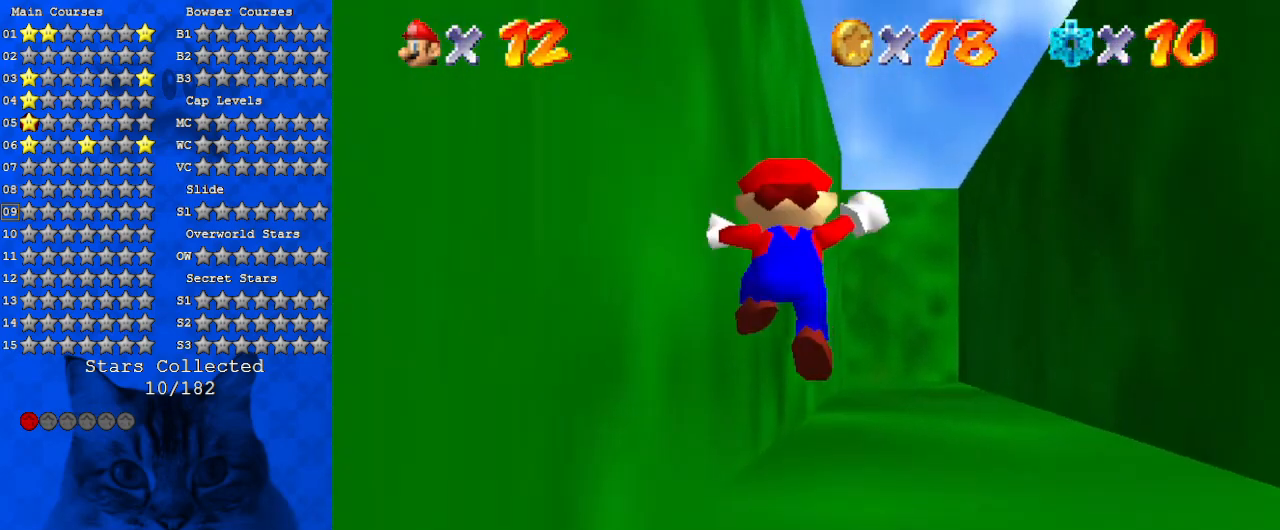
{"keys": ["up"], "events": [[200, "ctrl", "down"], [333, "ctrl", "up"]]}
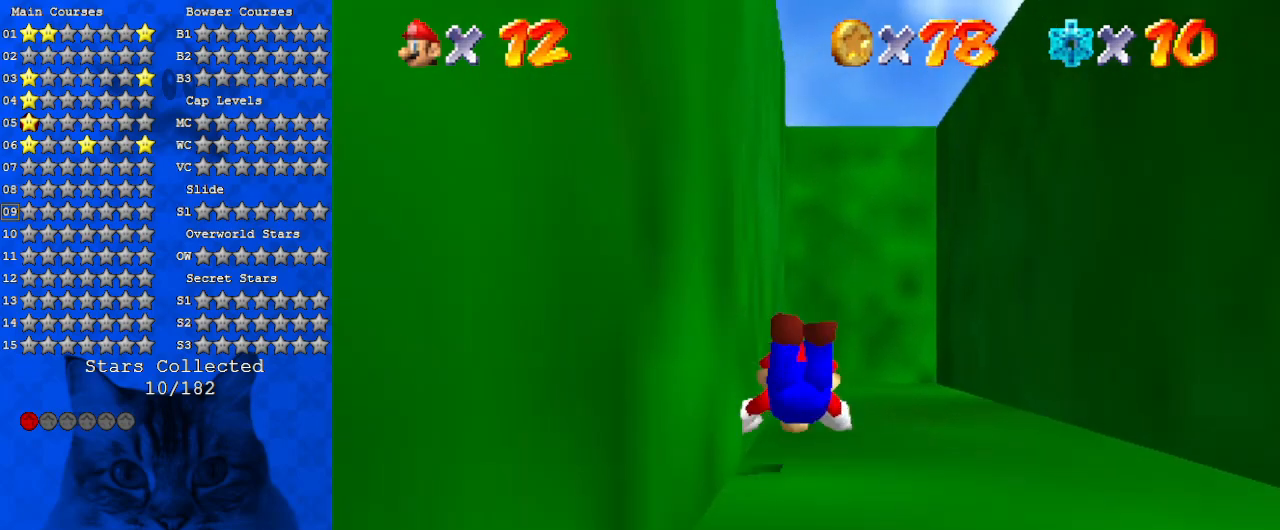
{"keys": ["up"], "events": [[67, "shift", "down"], [233, "shift", "up"], [300, "right", "down"], [500, "right", "up"]]}
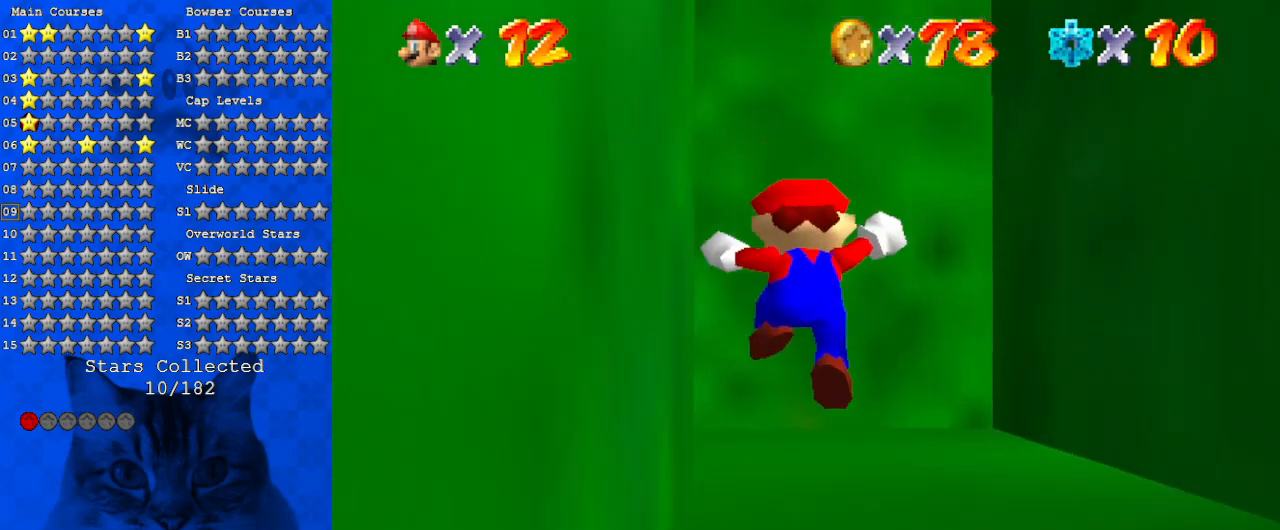
{"keys": ["left"], "events": [[200, "shift", "down"], [233, "left", "down"], [233, "shift", "up"], [267, "up", "up"], [433, "d", "down"], [500, "d", "up"]]}
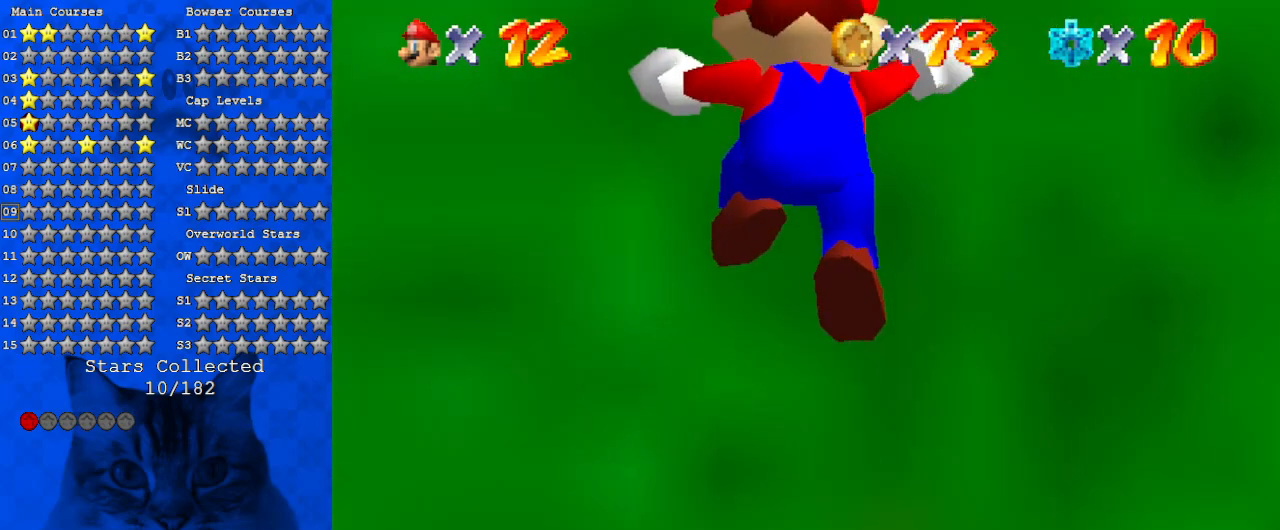
{"keys": ["left"], "events": [[67, "left", "up"], [100, "d", "down"], [233, "d", "up"], [300, "left", "down"], [333, "d", "down"], [333, "up", "down"], [467, "d", "up"], [467, "up", "up"]]}